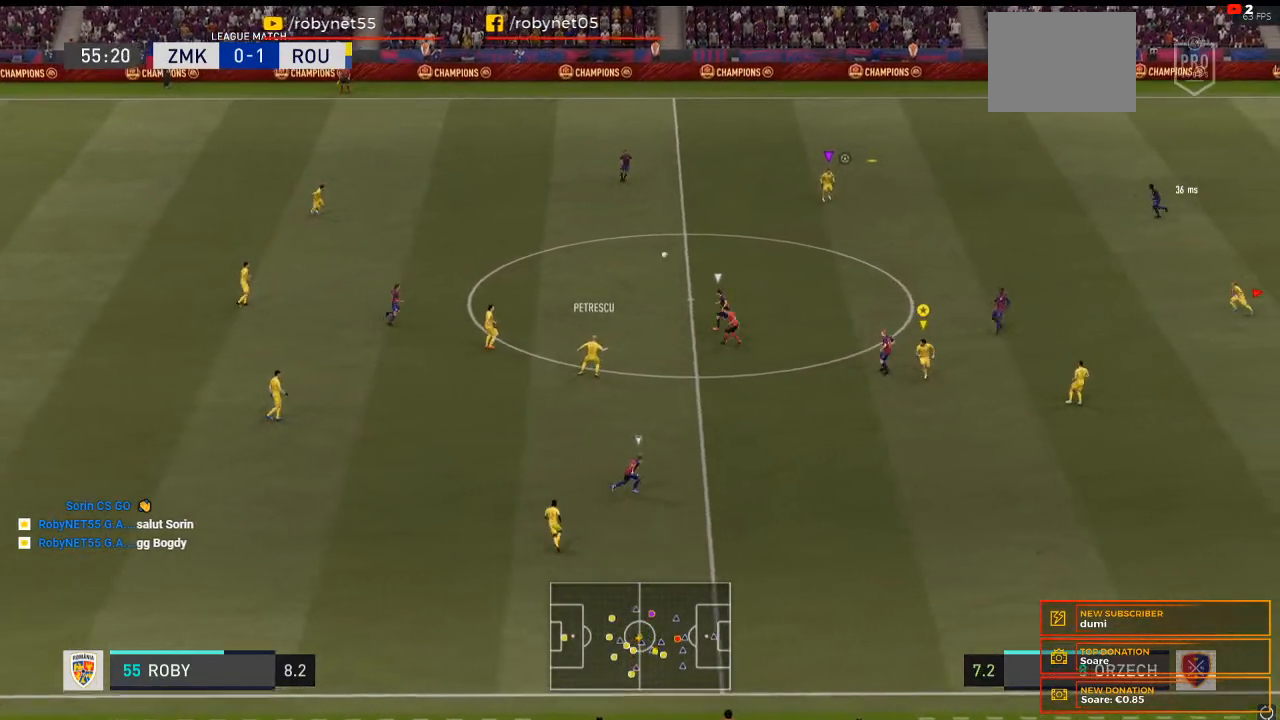
Gameplay with a controller (Xbox layout); each line is a JSON object with the inputs held at the frame after it. "events" lists button and stick changes between this image and that frame as [ms after this image, input, new state], when the widget could be followed in between. Not read: L3 R3.
{"buttons": ["R2"], "left_stick": "right", "right_stick": "center", "events": [[200, "left_stick", "right"], [367, "R2", "down"]]}
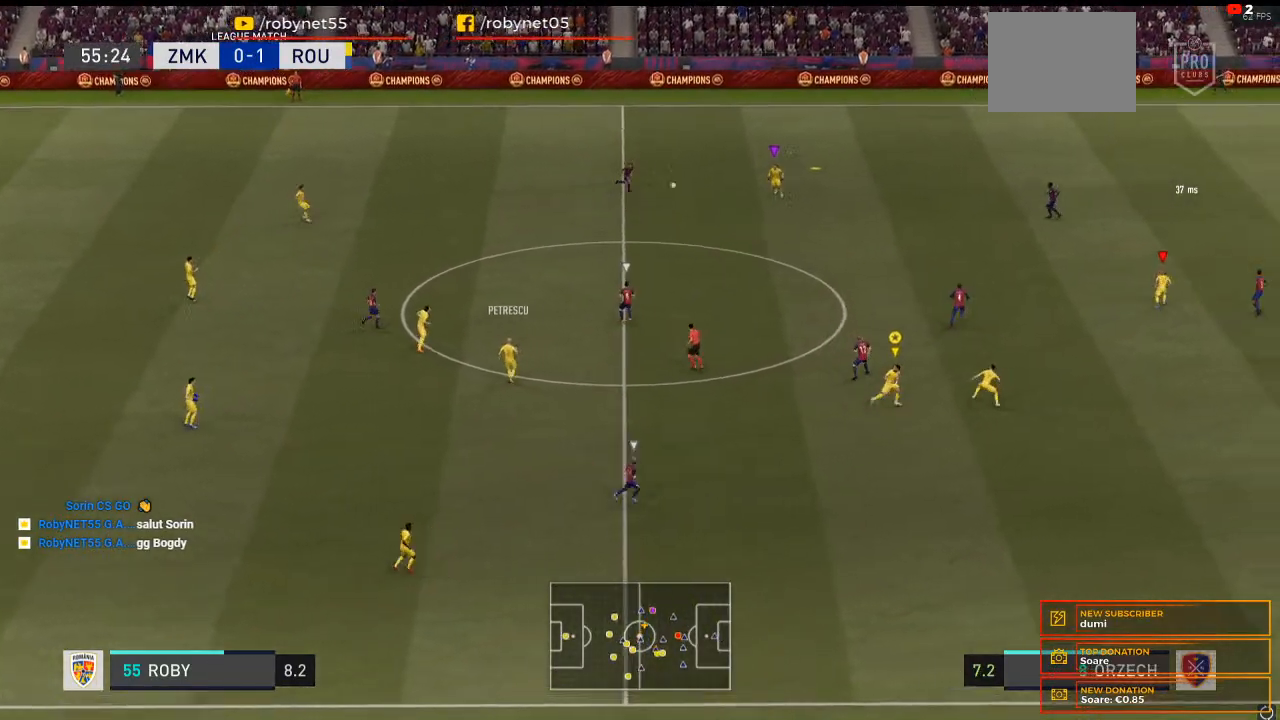
{"buttons": ["R2"], "left_stick": "right", "right_stick": "center", "events": []}
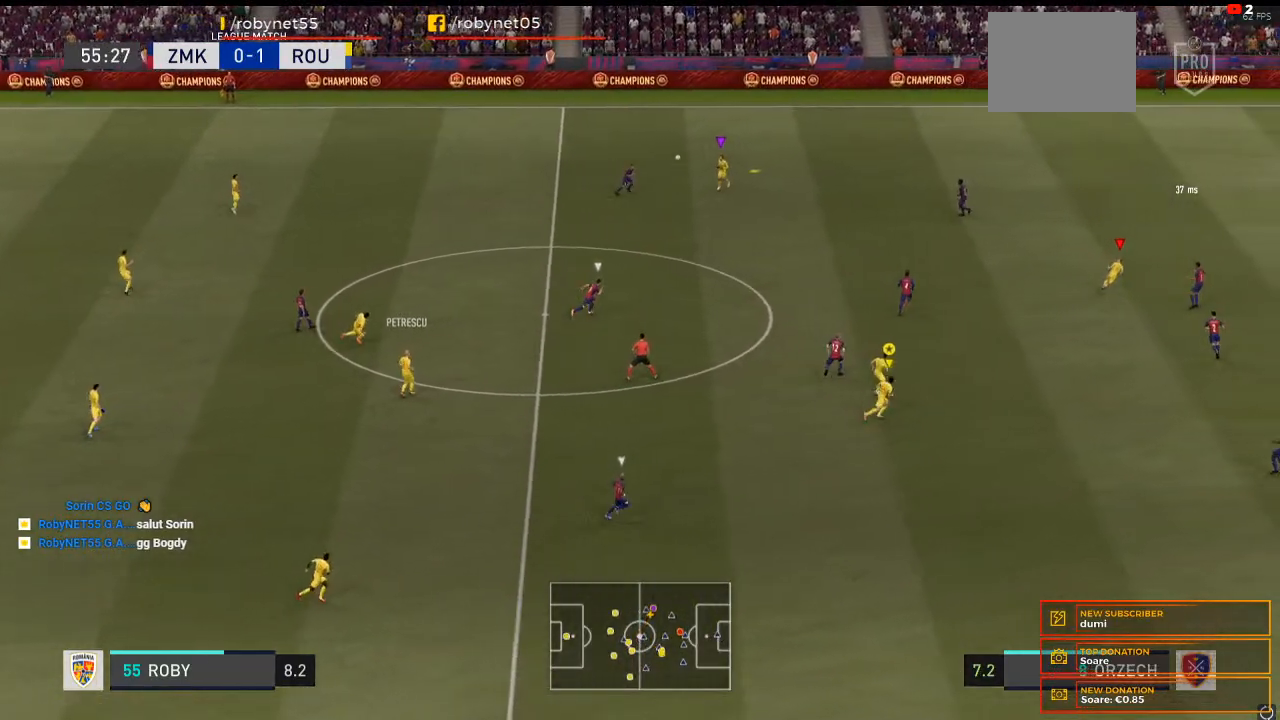
{"buttons": ["R2"], "left_stick": "right", "right_stick": "center", "events": []}
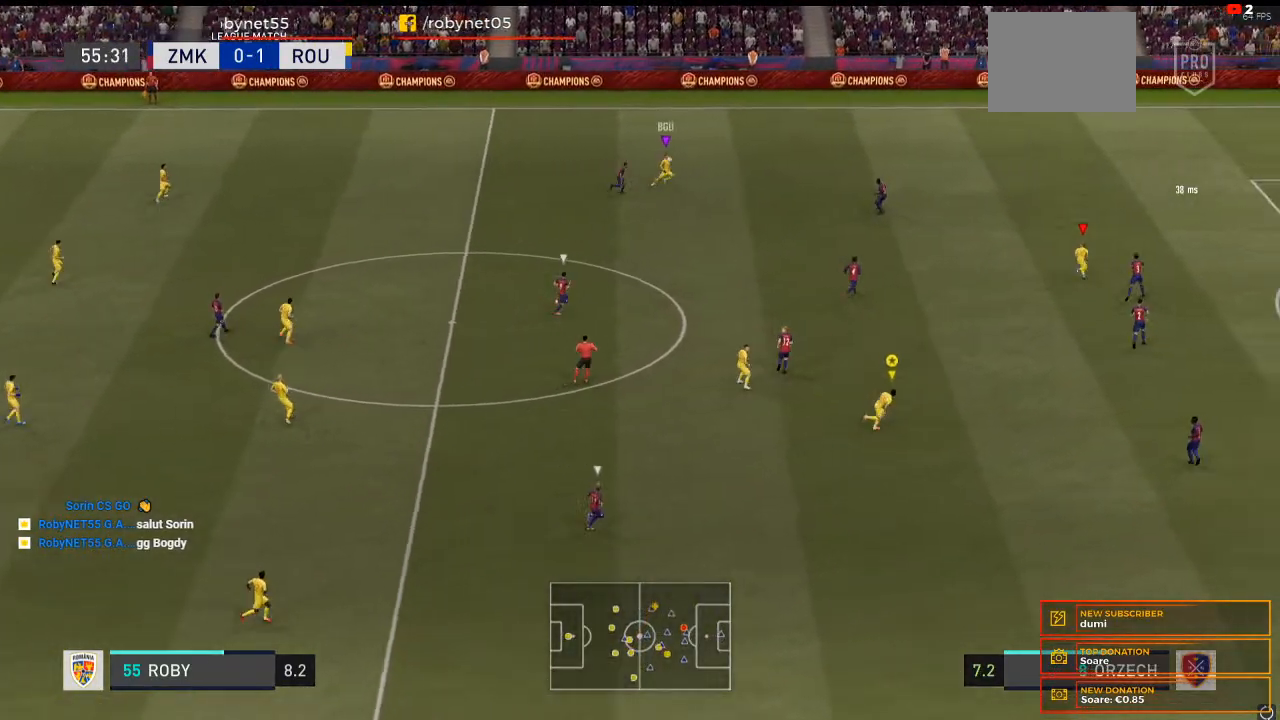
{"buttons": ["R2"], "left_stick": "right", "right_stick": "center", "events": []}
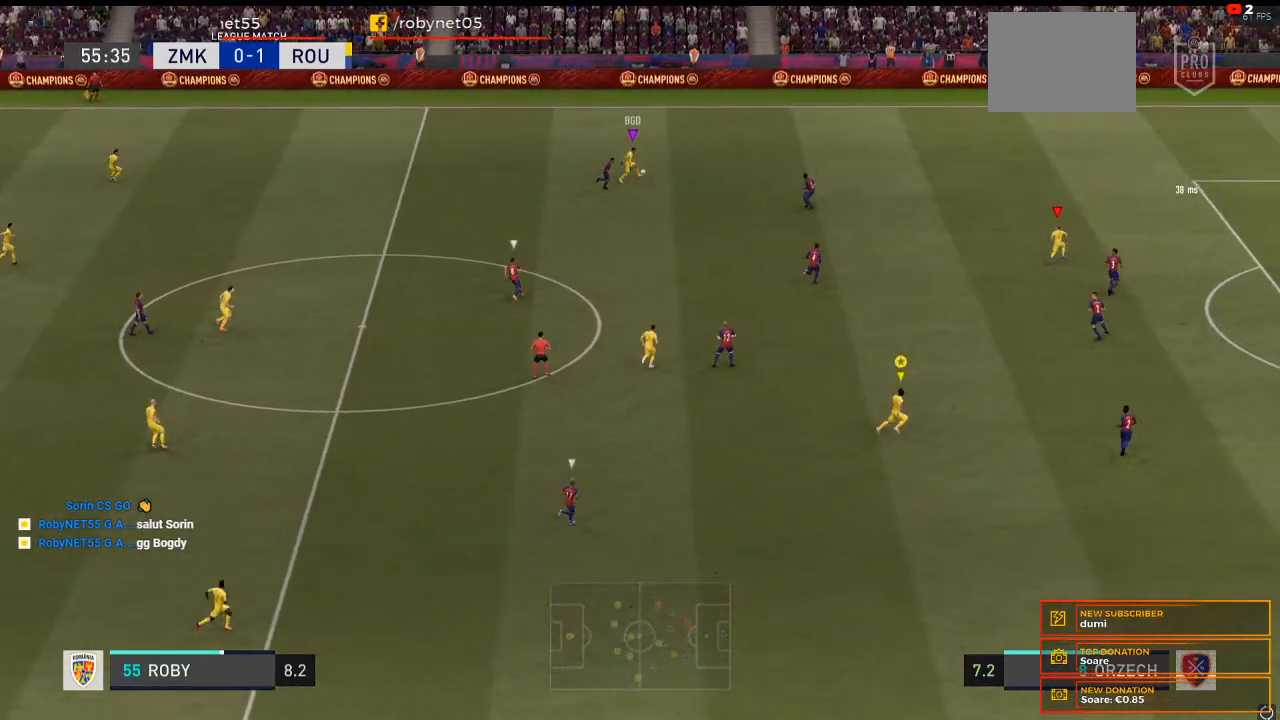
{"buttons": [], "left_stick": "up-right", "right_stick": "center", "events": [[133, "R2", "up"], [133, "left_stick", "up-right"]]}
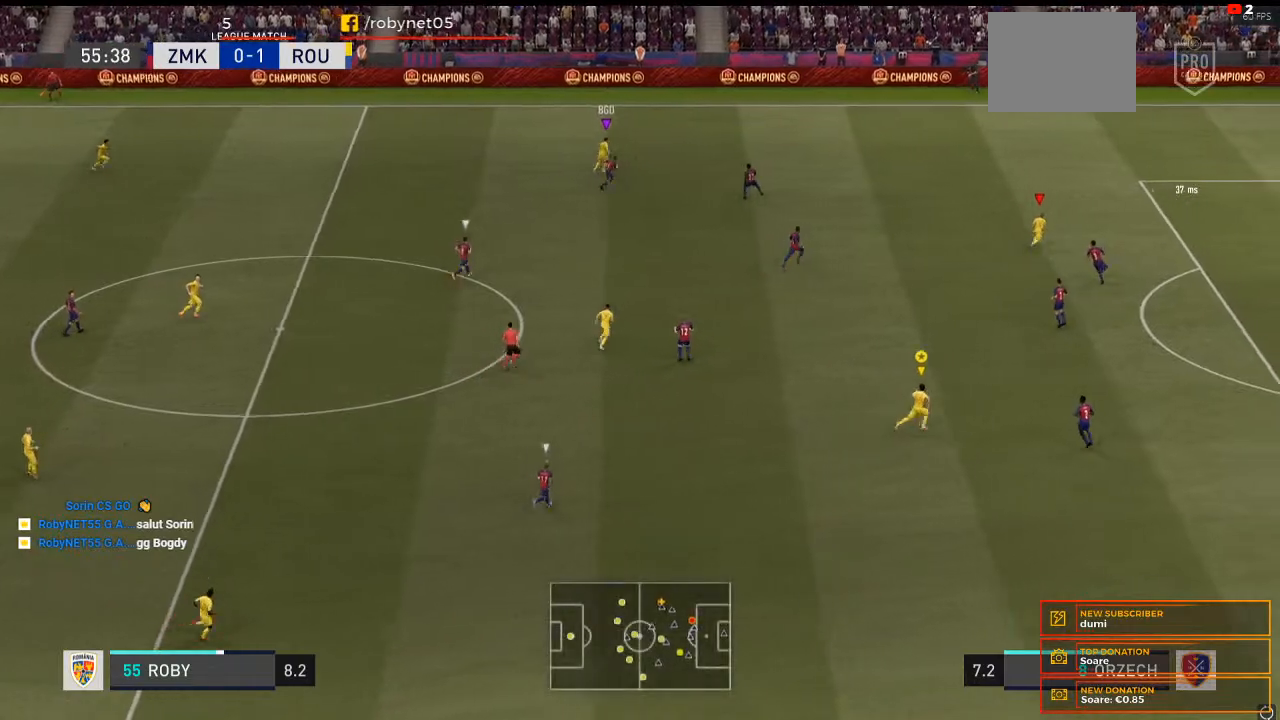
{"buttons": [], "left_stick": "up", "right_stick": "center", "events": [[400, "left_stick", "up"]]}
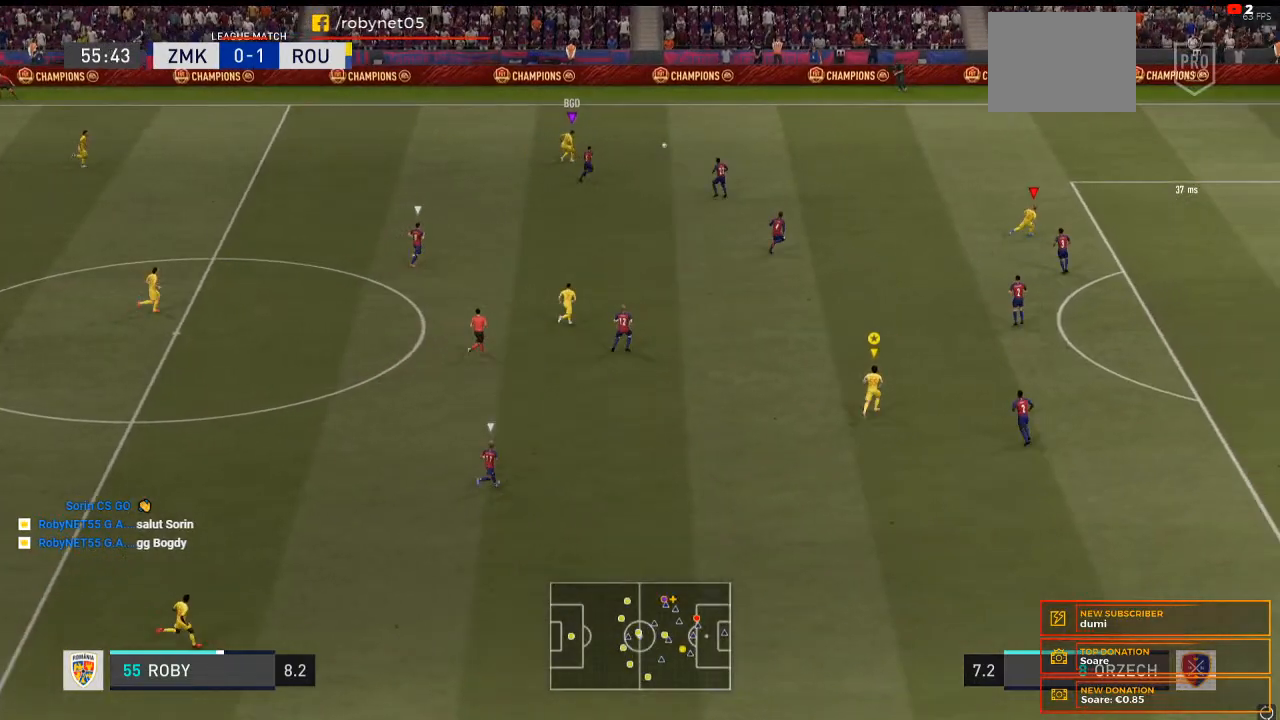
{"buttons": [], "left_stick": "up-right", "right_stick": "center", "events": [[433, "left_stick", "up-right"]]}
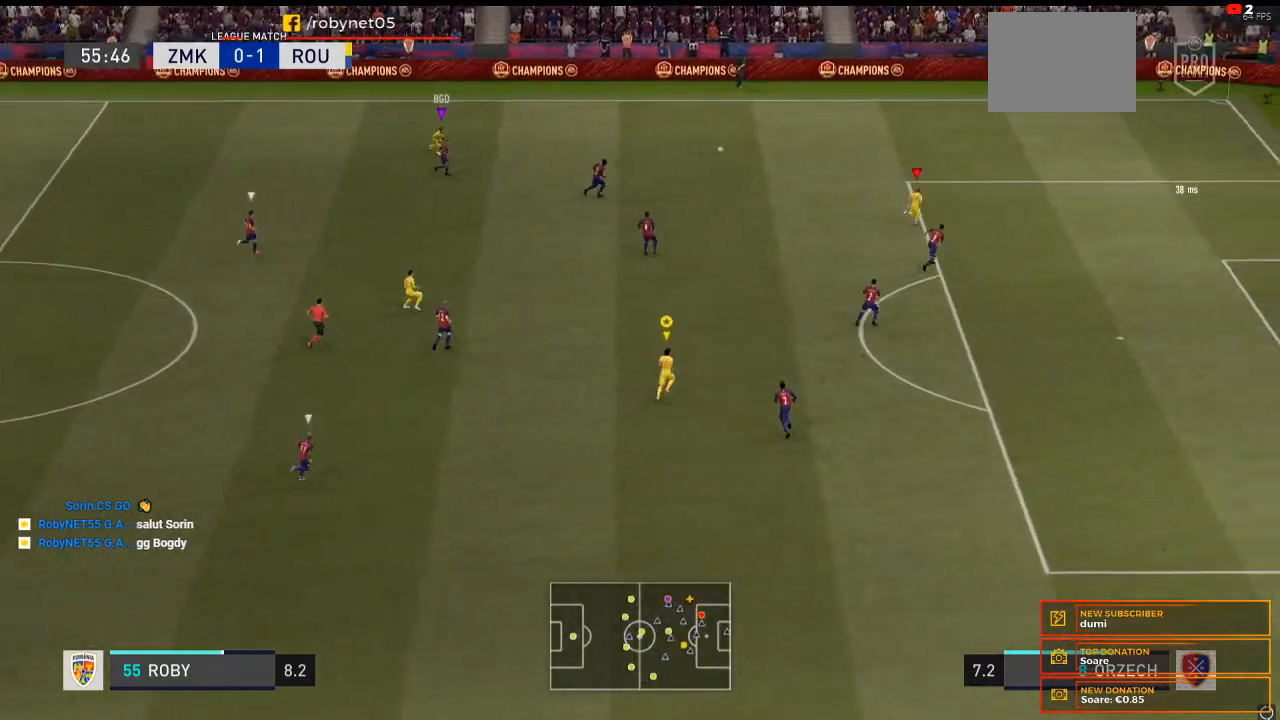
{"buttons": ["R2"], "left_stick": "up-right", "right_stick": "center", "events": [[133, "R2", "down"]]}
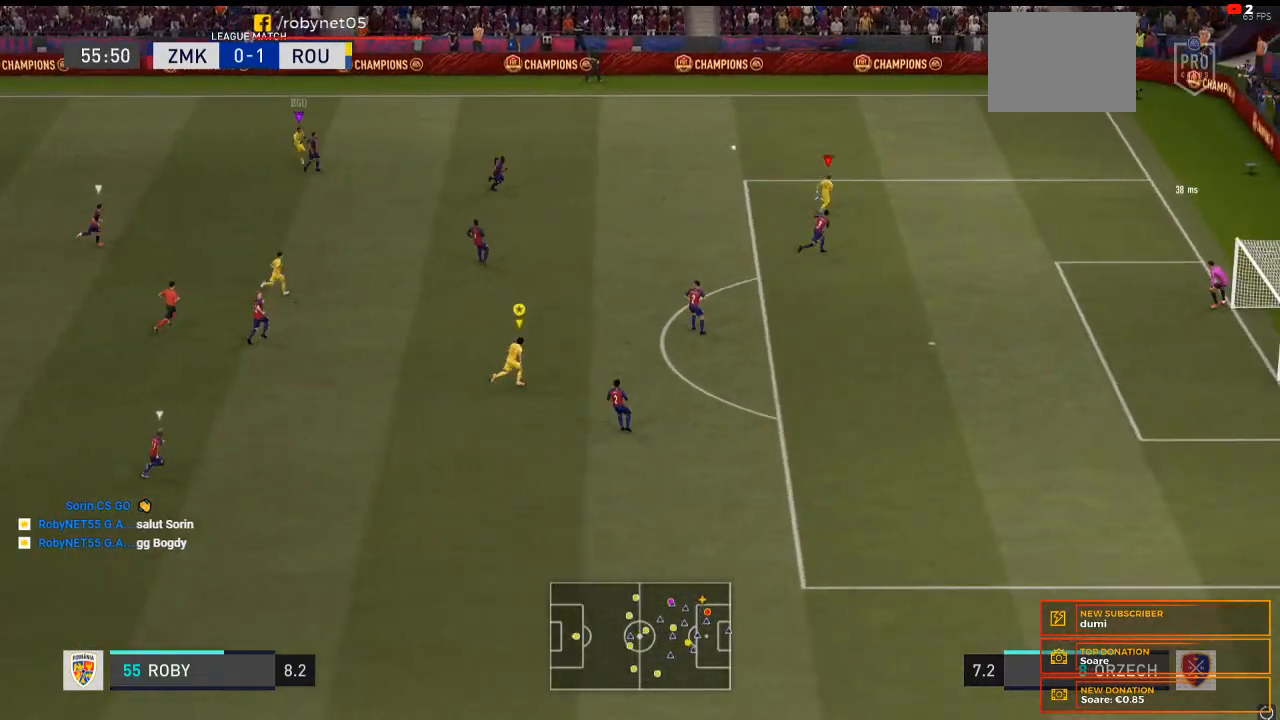
{"buttons": ["R2"], "left_stick": "up-right", "right_stick": "center", "events": []}
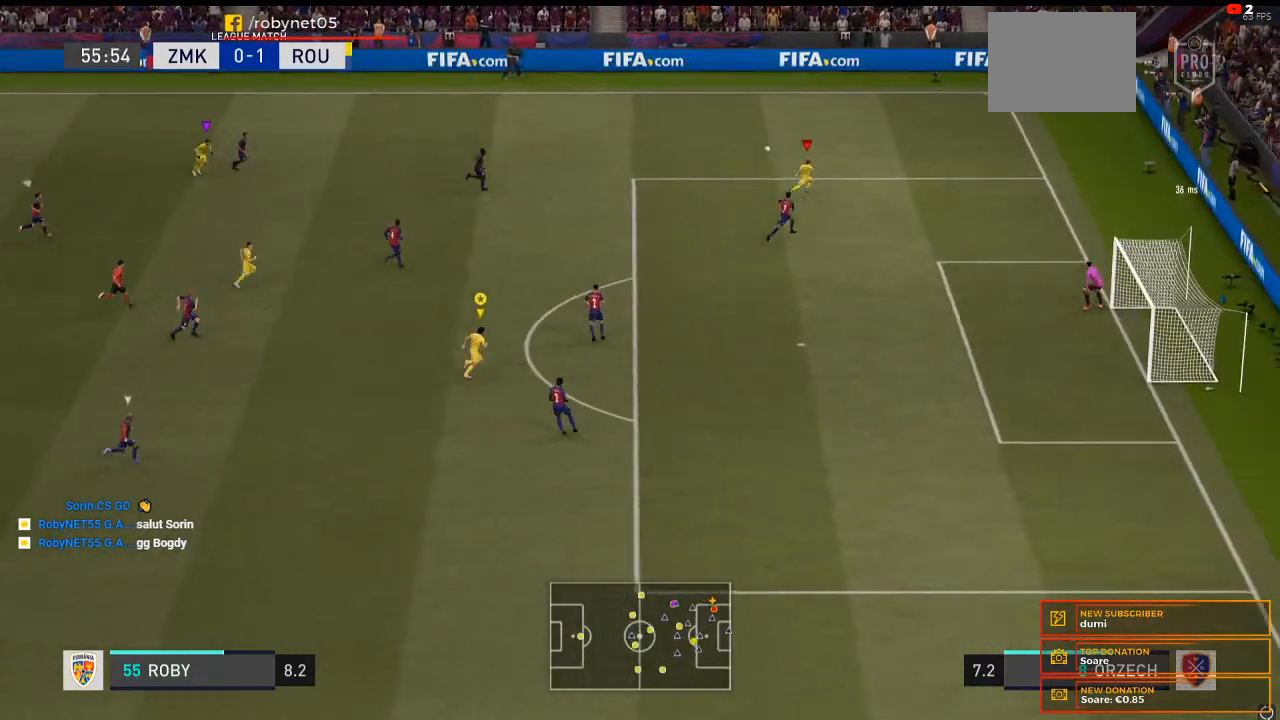
{"buttons": ["R2"], "left_stick": "up-right", "right_stick": "center", "events": []}
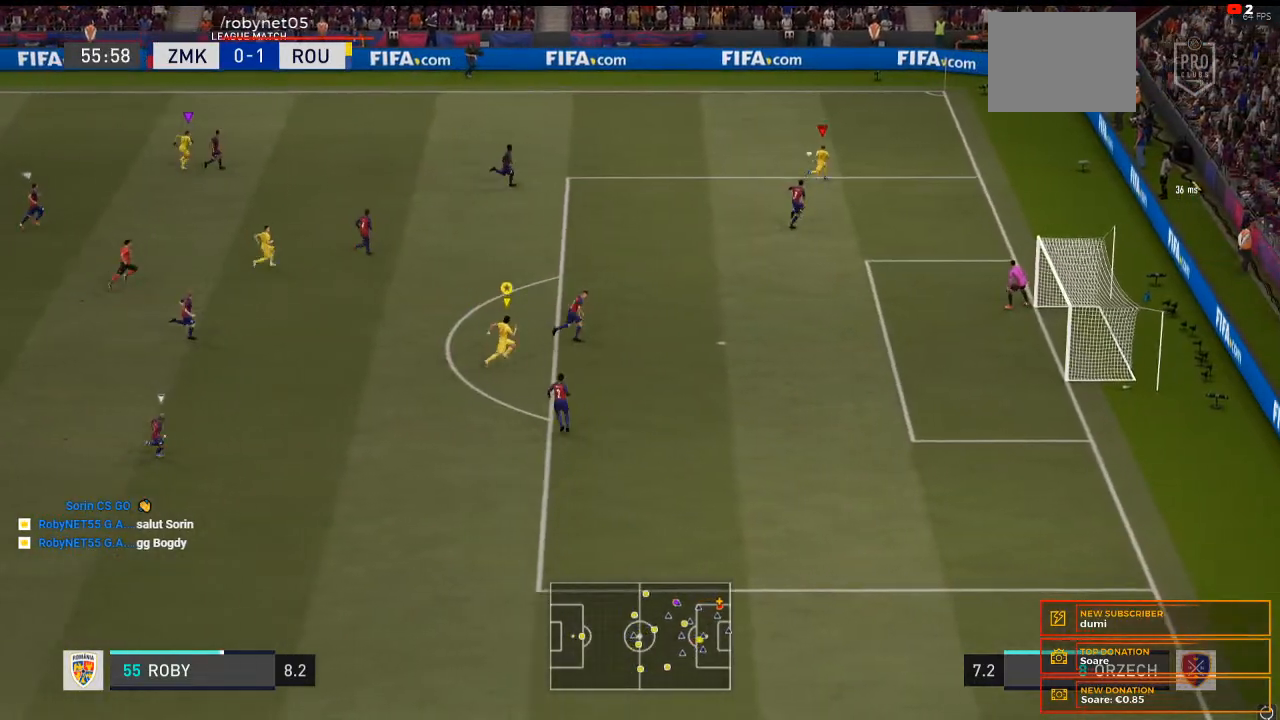
{"buttons": ["R2"], "left_stick": "up-right", "right_stick": "center", "events": []}
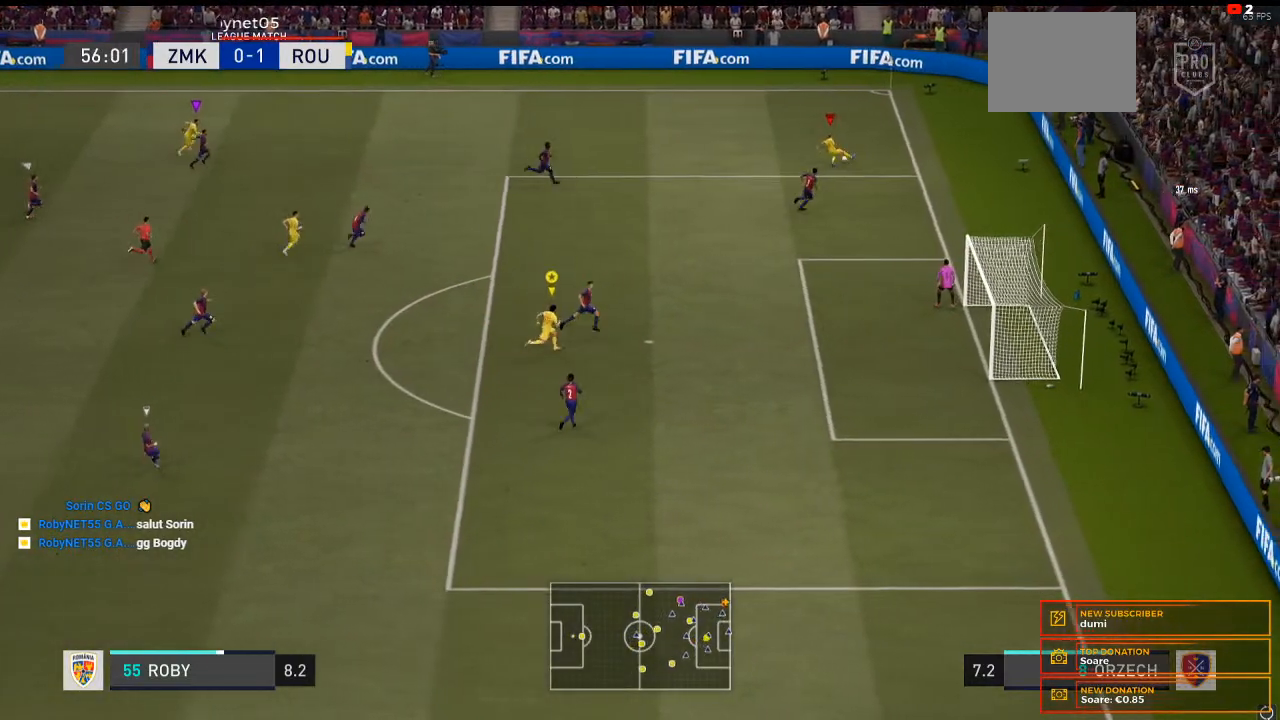
{"buttons": ["R2"], "left_stick": "up-right", "right_stick": "center", "events": []}
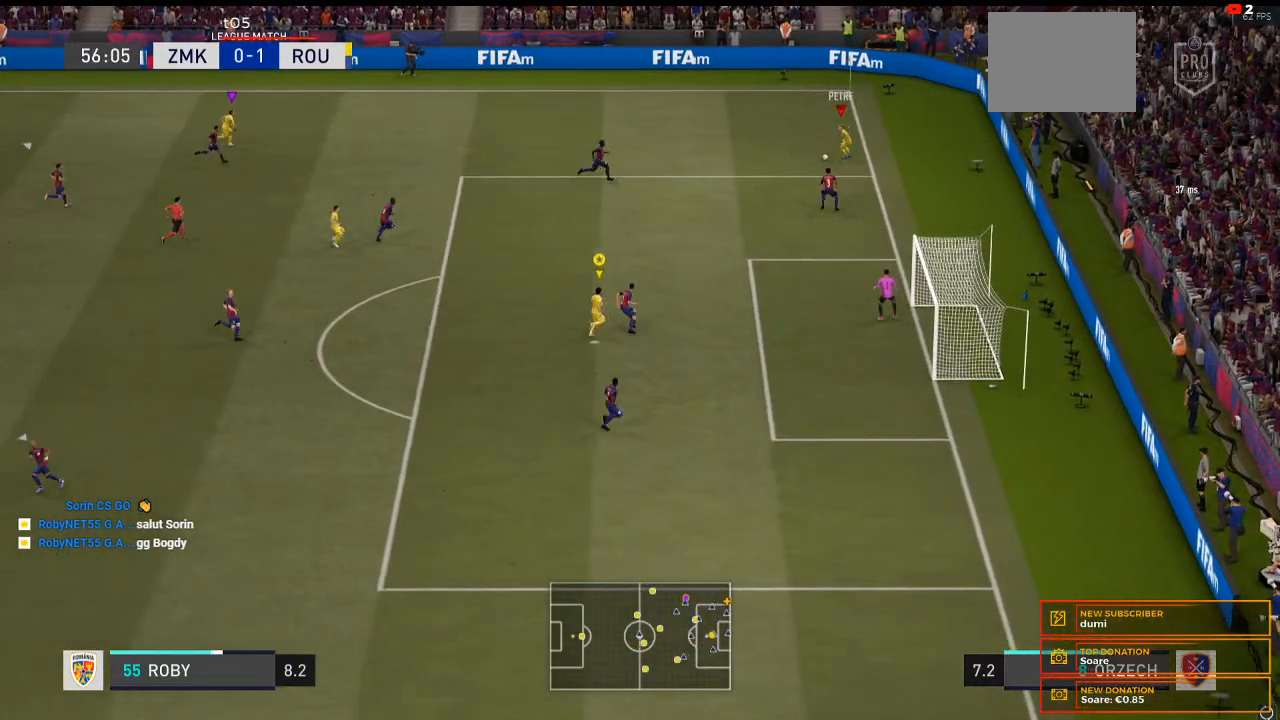
{"buttons": [], "left_stick": "up", "right_stick": "center", "events": [[433, "left_stick", "up"], [500, "R2", "up"]]}
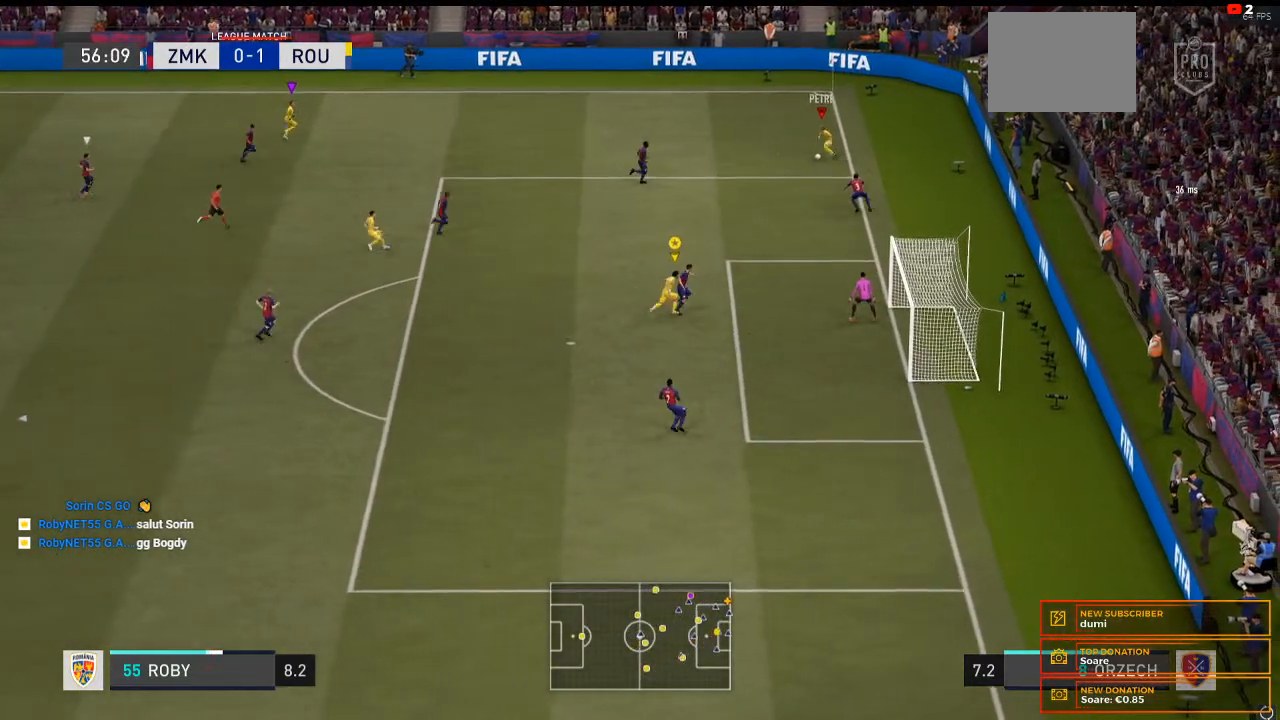
{"buttons": [], "left_stick": "left", "right_stick": "center", "events": [[133, "left_stick", "up-left"], [333, "left_stick", "left"]]}
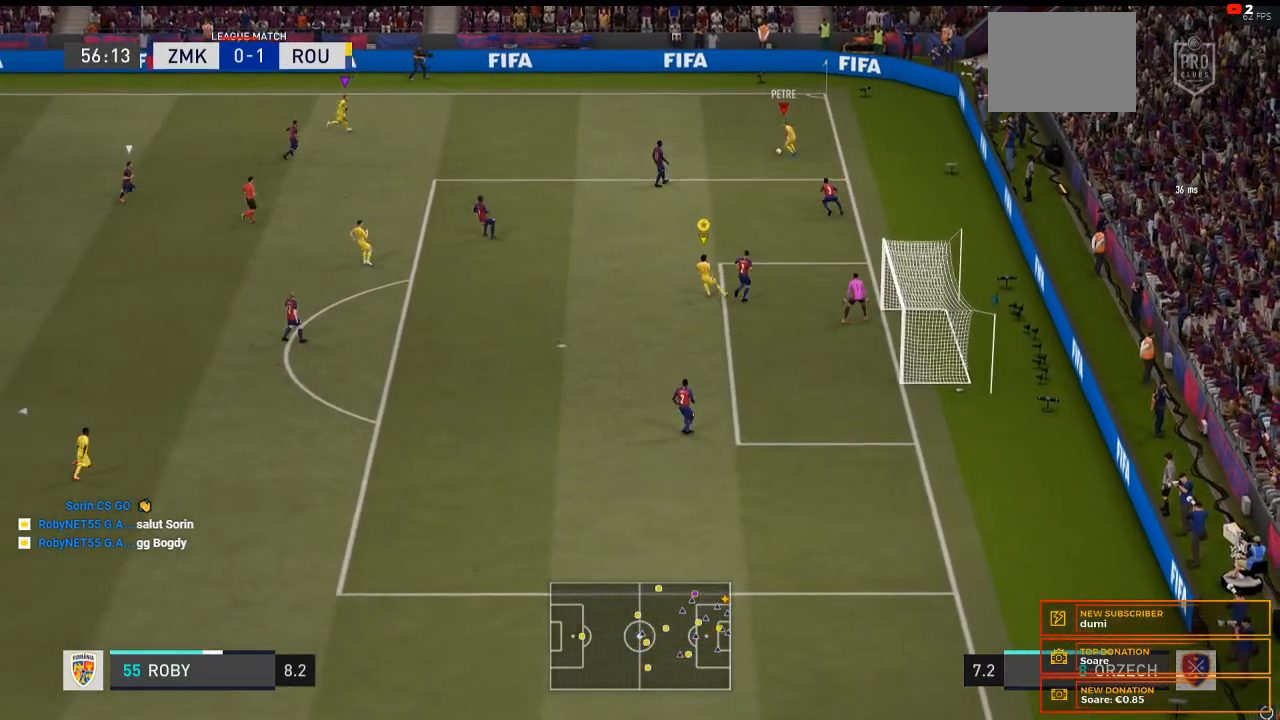
{"buttons": [], "left_stick": "down-left", "right_stick": "center", "events": [[400, "left_stick", "down-left"]]}
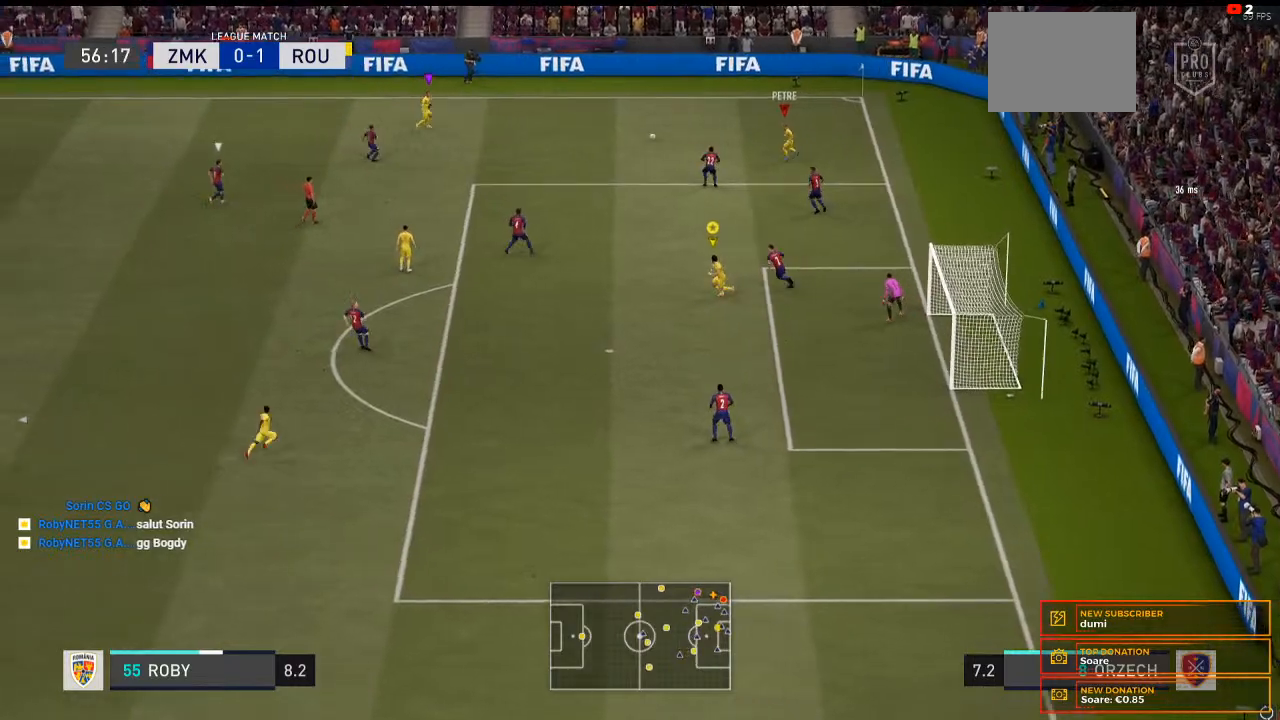
{"buttons": [], "left_stick": "down-left", "right_stick": "center", "events": []}
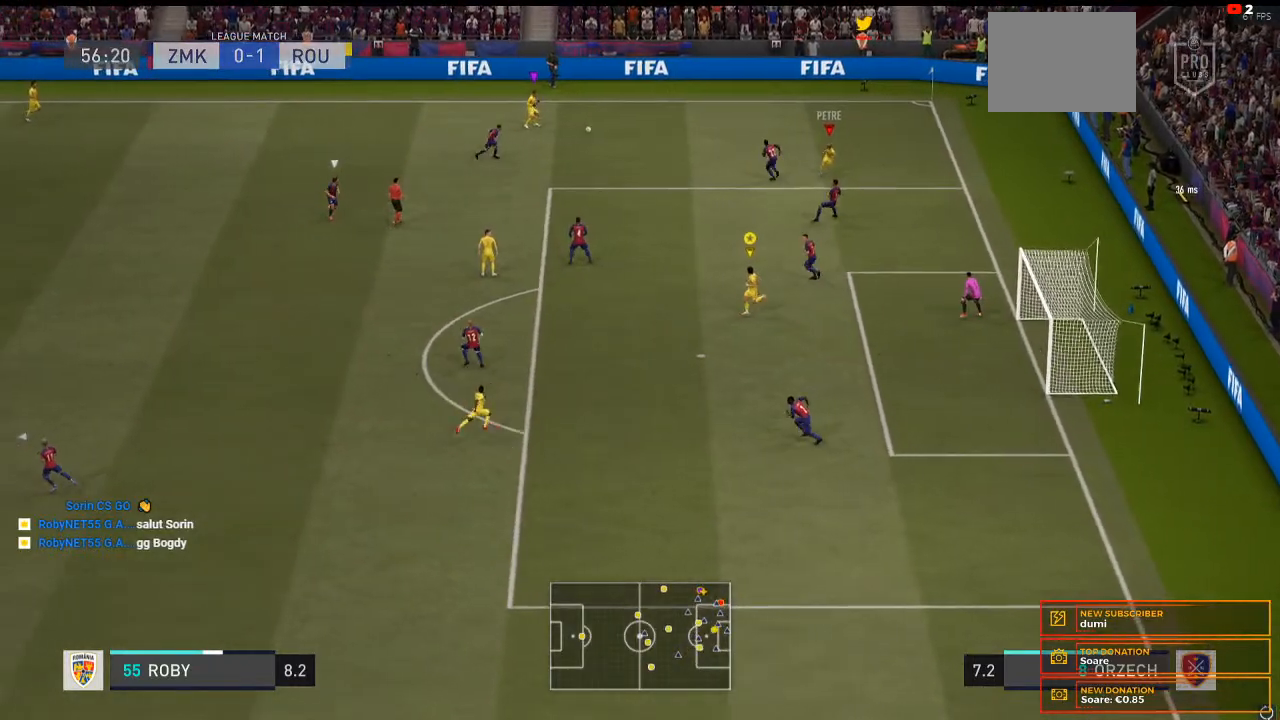
{"buttons": ["R2"], "left_stick": "down", "right_stick": "center", "events": [[333, "R2", "down"], [467, "left_stick", "down"]]}
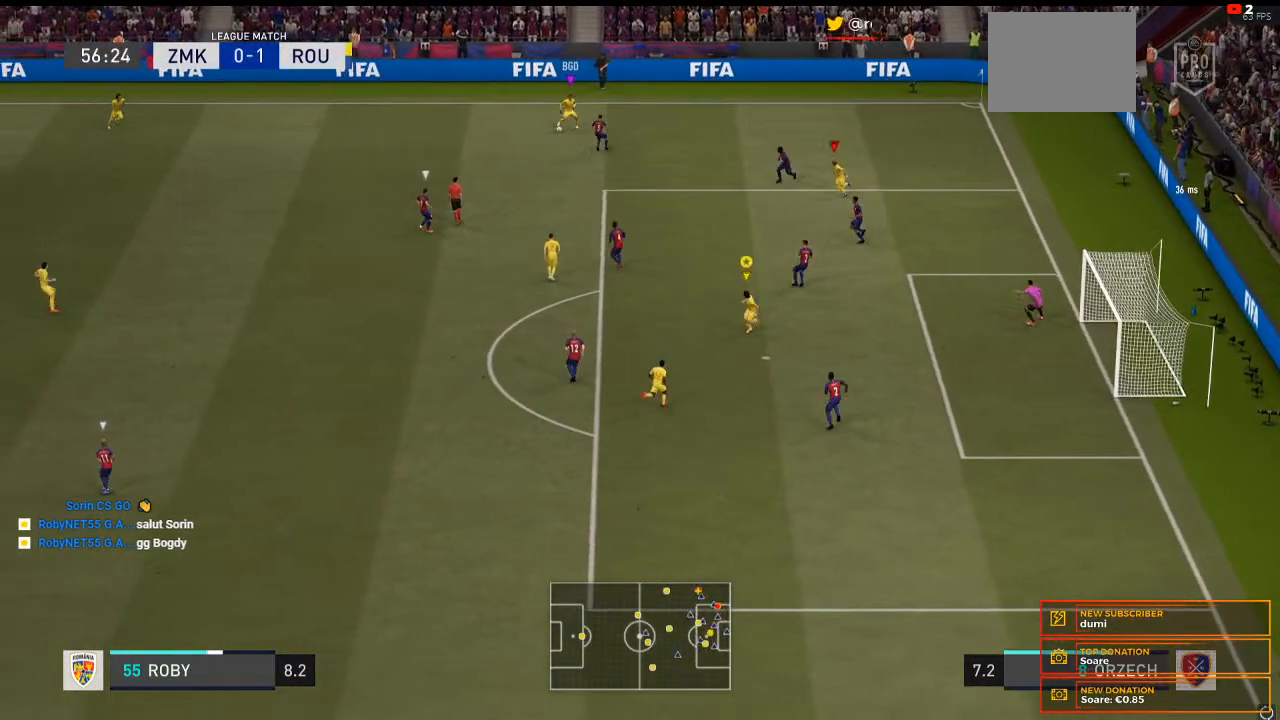
{"buttons": [], "left_stick": "right", "right_stick": "center", "events": [[133, "left_stick", "down-right"], [267, "left_stick", "right"], [500, "R2", "up"]]}
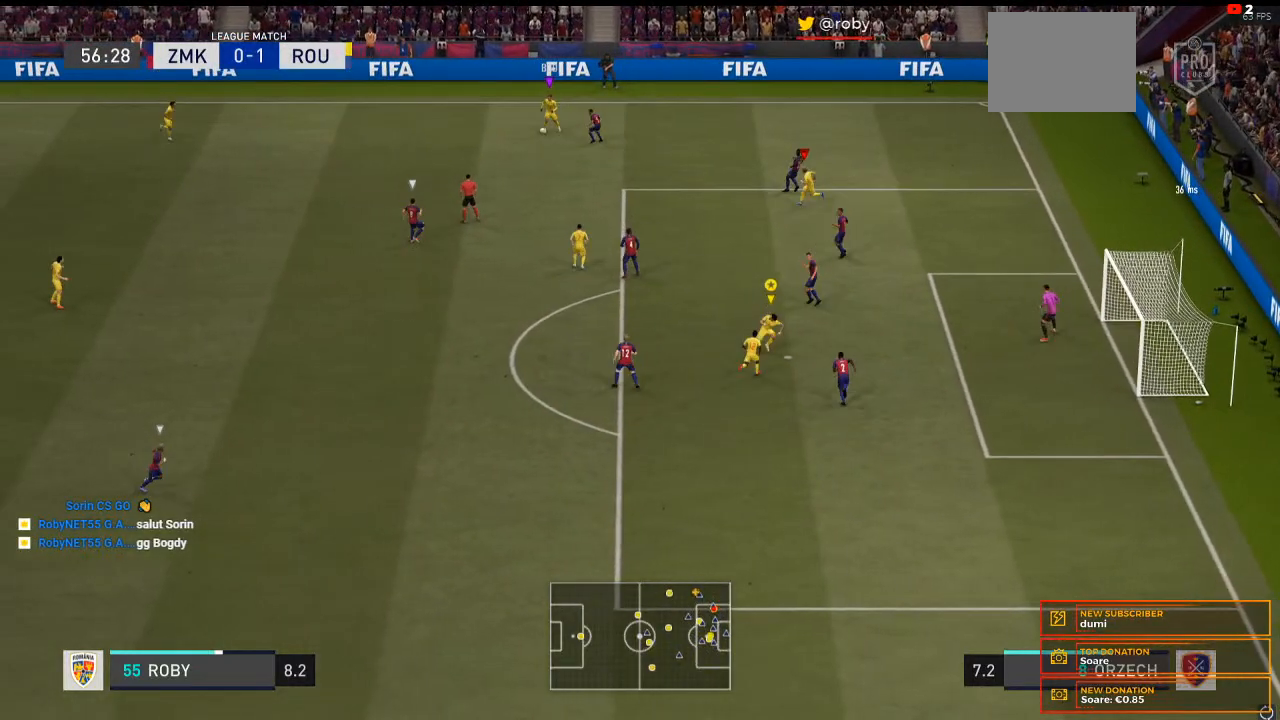
{"buttons": [], "left_stick": "down-left", "right_stick": "center", "events": [[67, "left_stick", "up-right"], [300, "left_stick", "left"], [400, "left_stick", "down-left"]]}
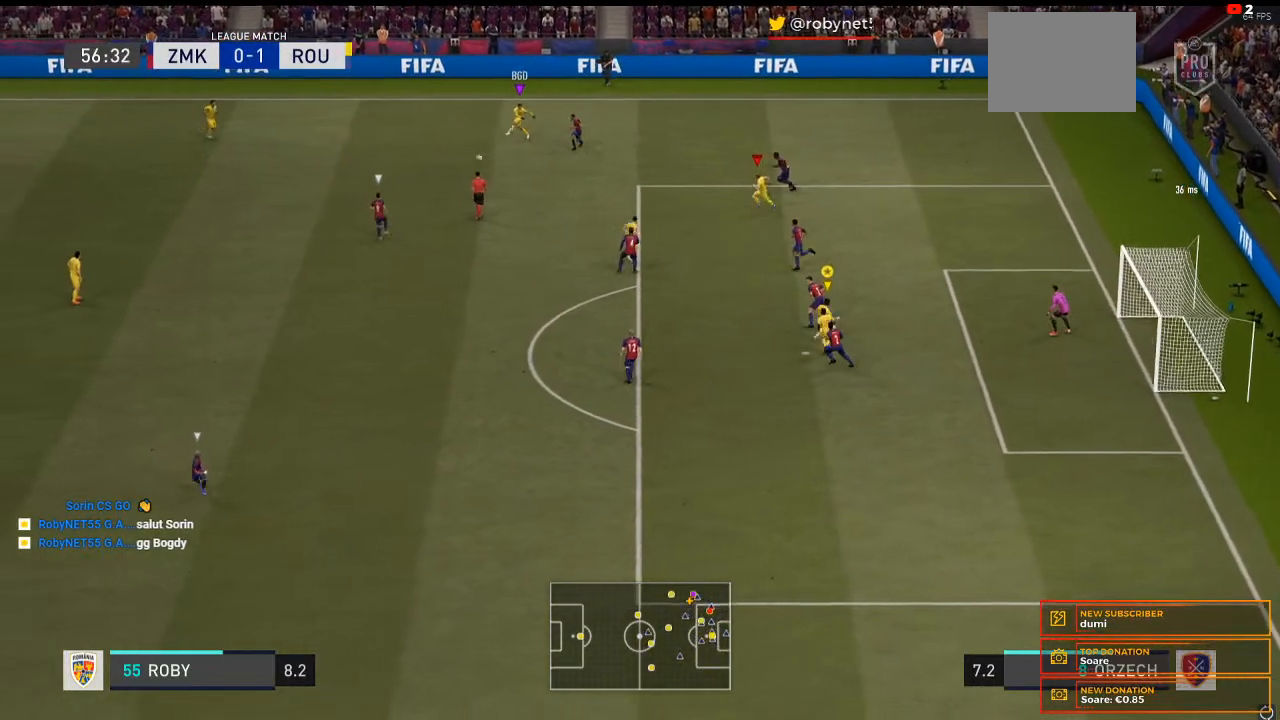
{"buttons": ["R2"], "left_stick": "down-left", "right_stick": "center", "events": [[33, "R2", "down"]]}
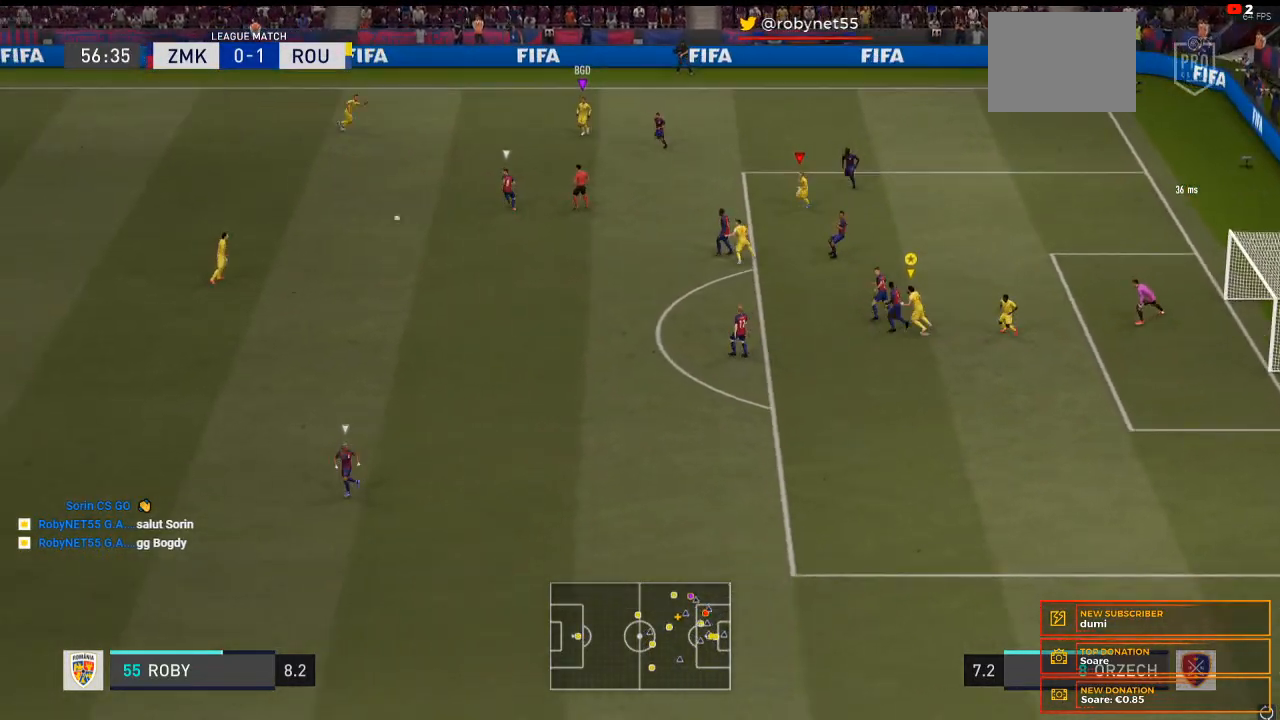
{"buttons": ["R2"], "left_stick": "down-left", "right_stick": "center", "events": []}
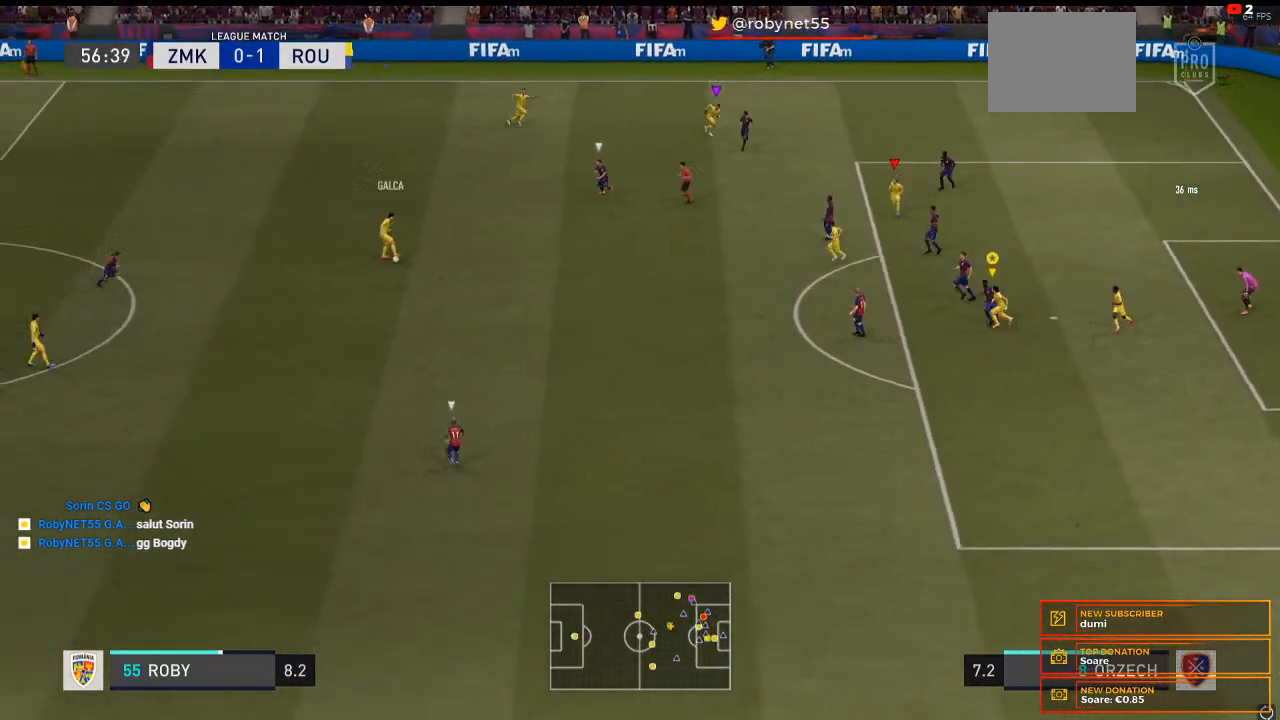
{"buttons": ["R2"], "left_stick": "down-left", "right_stick": "center", "events": []}
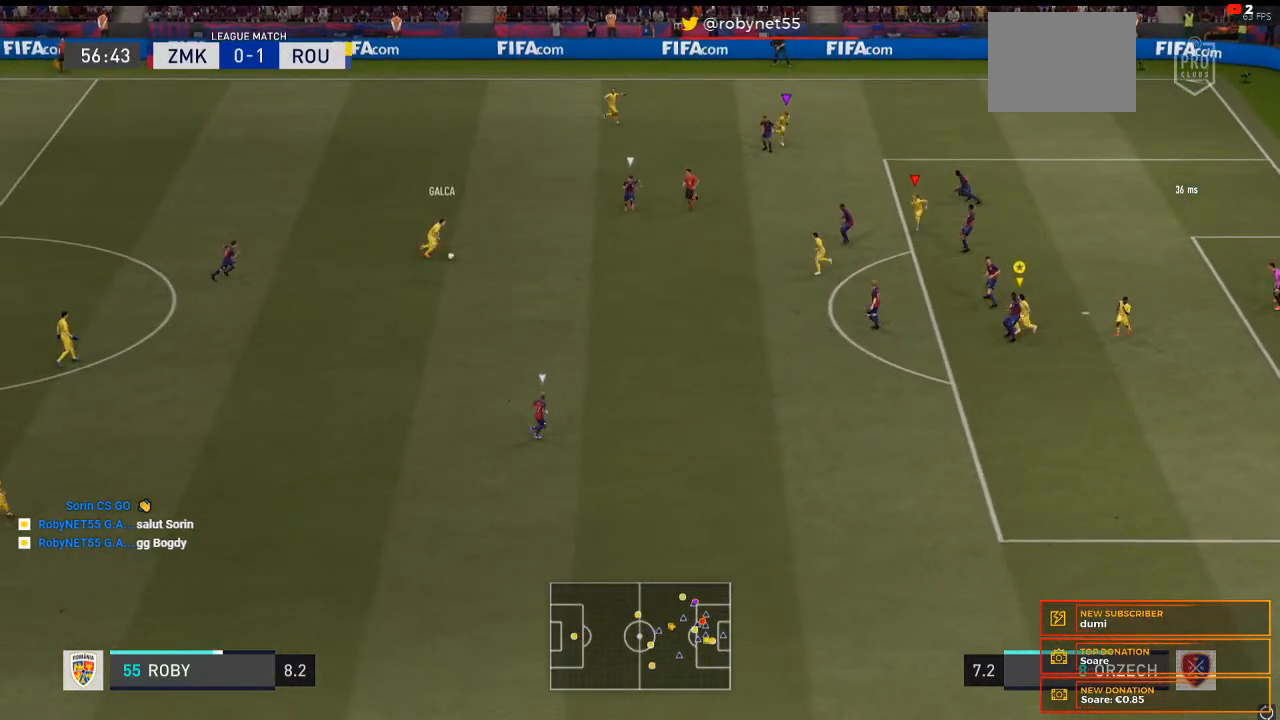
{"buttons": [], "left_stick": "down-left", "right_stick": "center", "events": [[467, "R2", "up"]]}
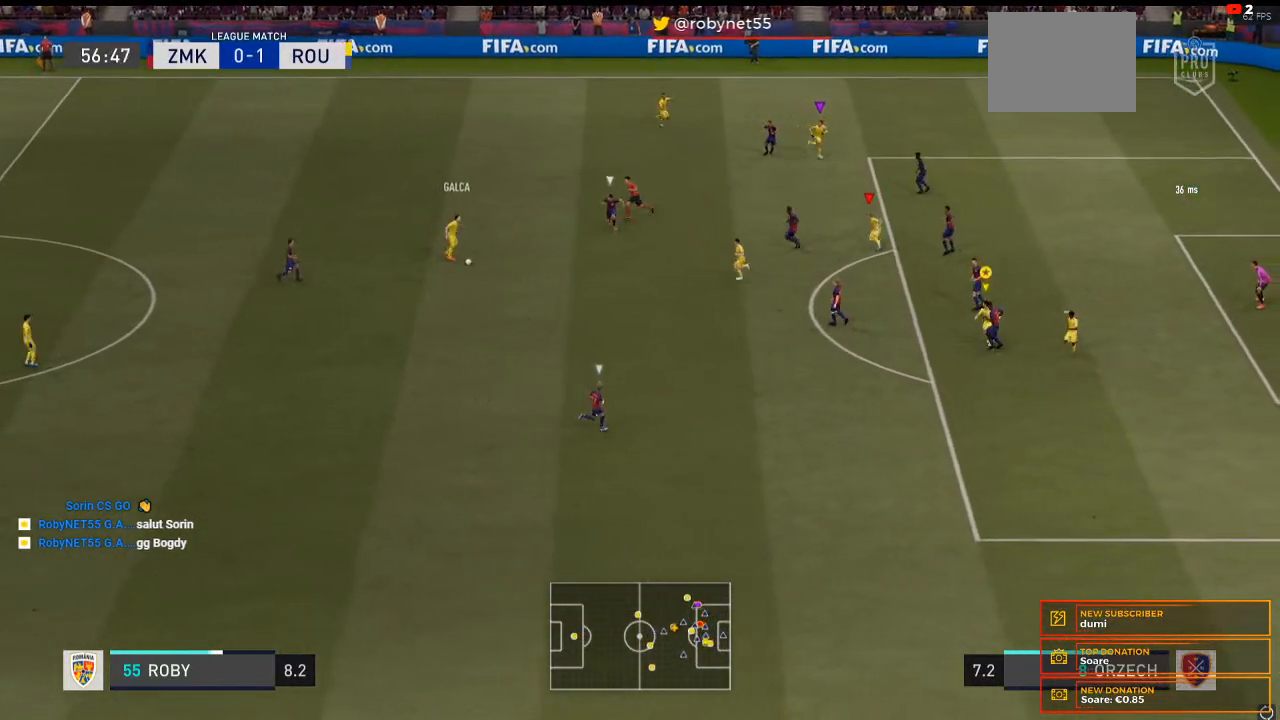
{"buttons": [], "left_stick": "left", "right_stick": "center", "events": [[167, "left_stick", "left"]]}
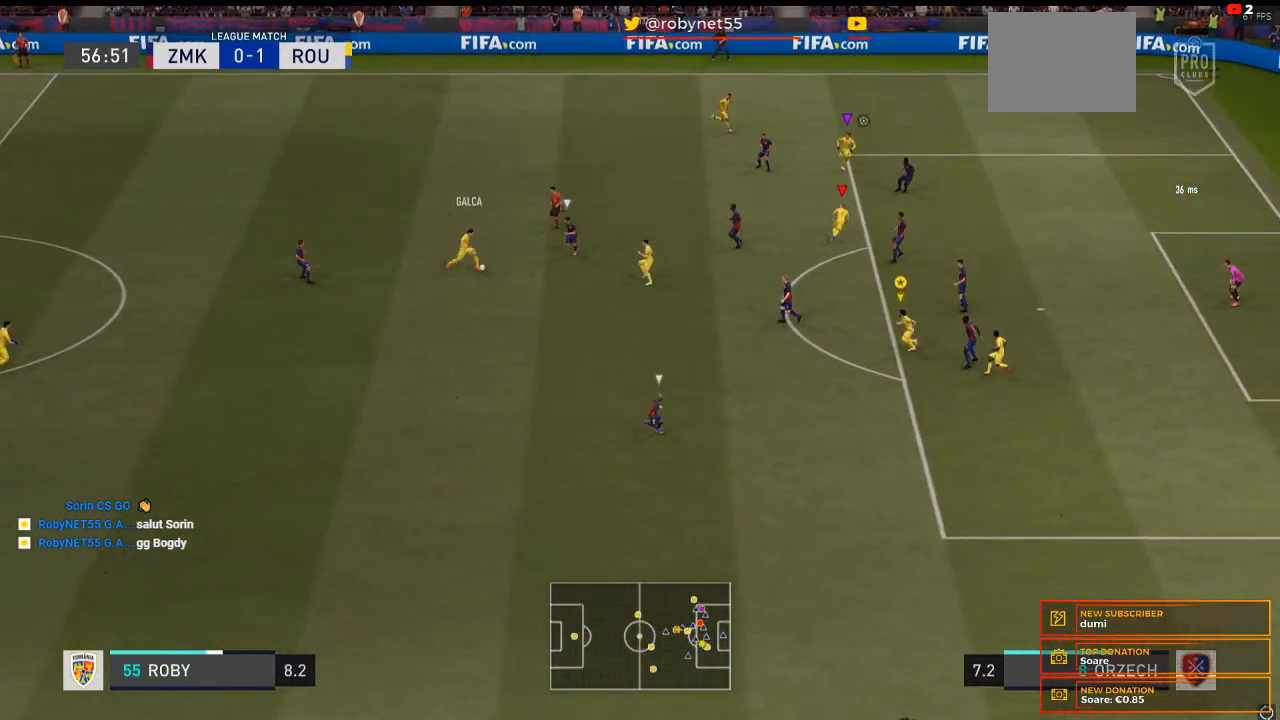
{"buttons": [], "left_stick": "left", "right_stick": "center", "events": []}
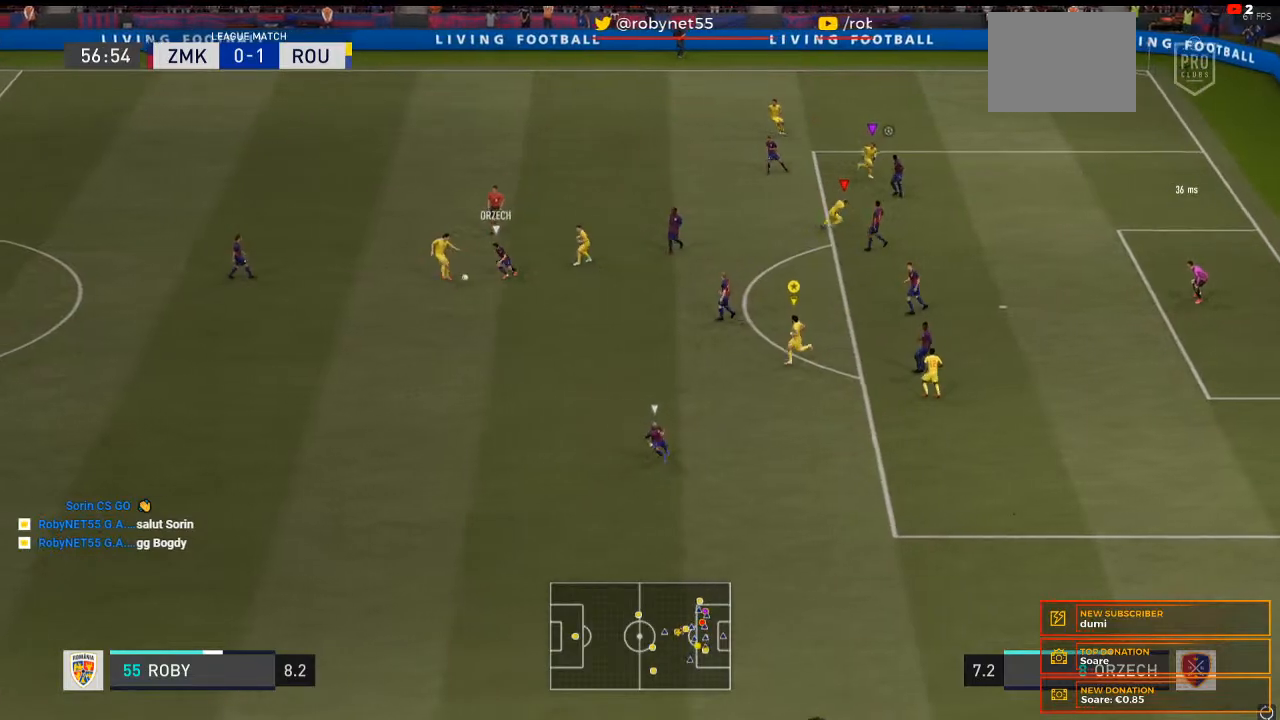
{"buttons": [], "left_stick": "left", "right_stick": "center", "events": []}
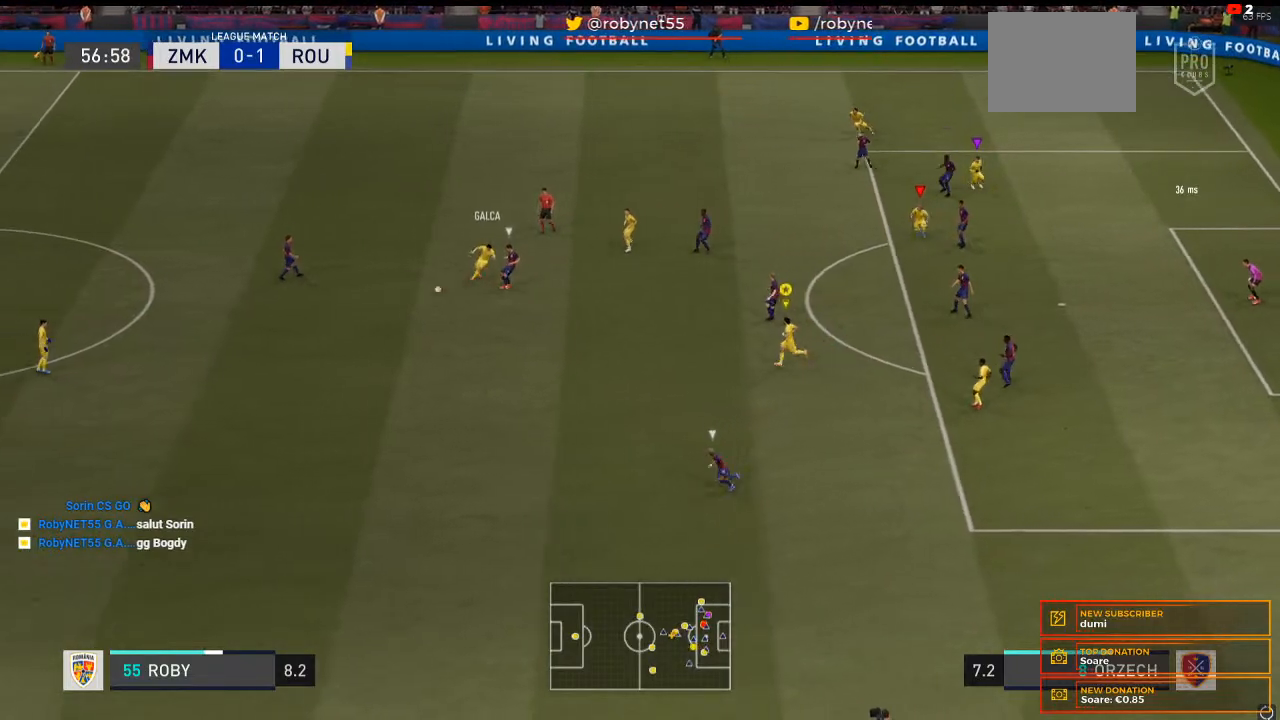
{"buttons": [], "left_stick": "left", "right_stick": "center", "events": []}
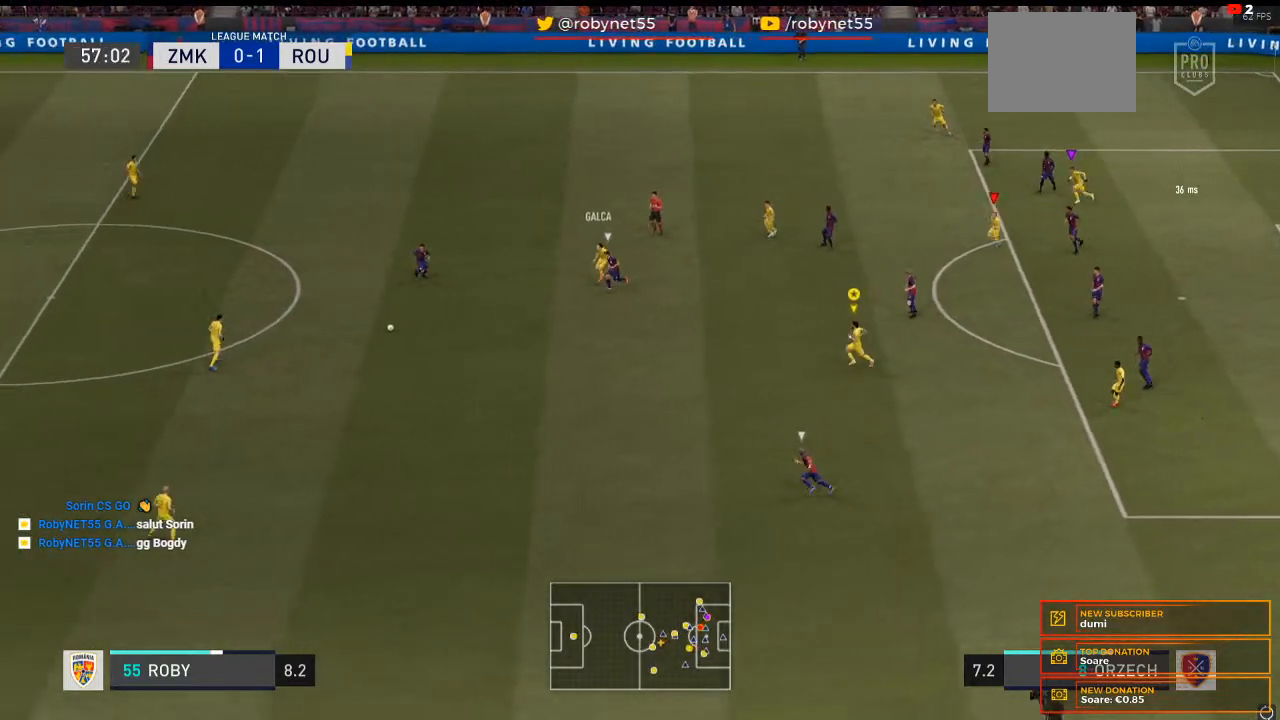
{"buttons": [], "left_stick": "left", "right_stick": "center", "events": [[233, "A", "down"], [333, "A", "up"]]}
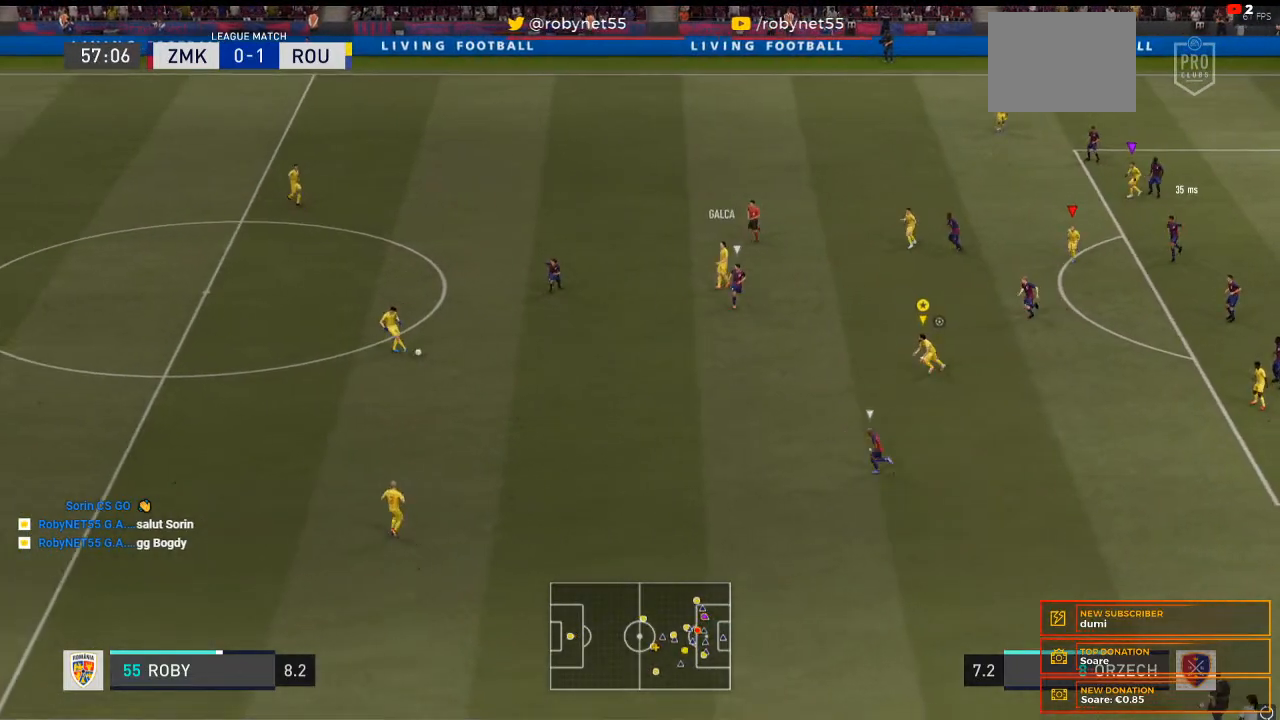
{"buttons": [], "left_stick": "center", "right_stick": "center", "events": [[133, "left_stick", "center"]]}